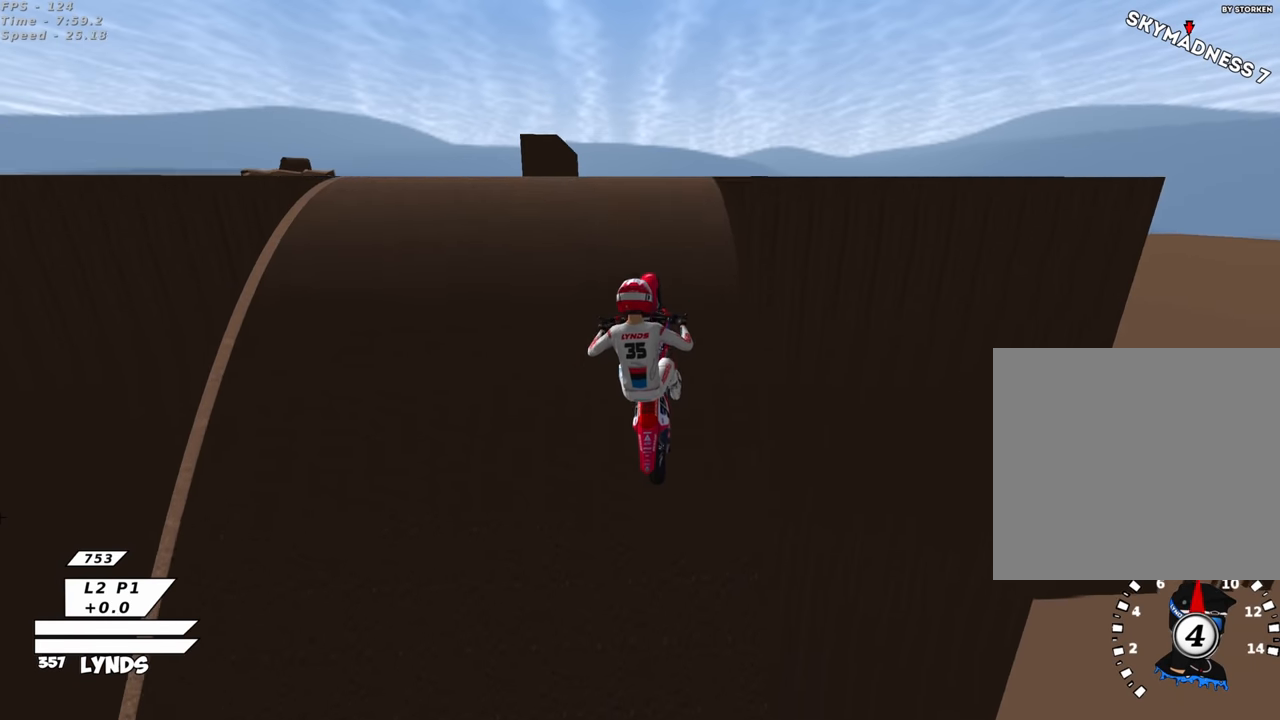
Gameplay with a controller (PlayStation layout); each line is a JSON object with the inputs held at the frame after it. "events" lists button and stick changes between this image and that frame as [ms after this image, input, new state], when the widget could be followed in between.
{"buttons": ["SQUARE"], "left_stick": "center", "right_stick": "down", "events": [[50, "right_stick", "down"], [83, "L1", "down"], [133, "SQUARE", "down"], [150, "left_stick", "down"], [200, "SQUARE", "up"], [216, "L1", "up"], [316, "L1", "down"], [316, "SQUARE", "down"], [400, "SQUARE", "up"], [433, "left_stick", "center"], [466, "L1", "up"], [500, "SQUARE", "down"]]}
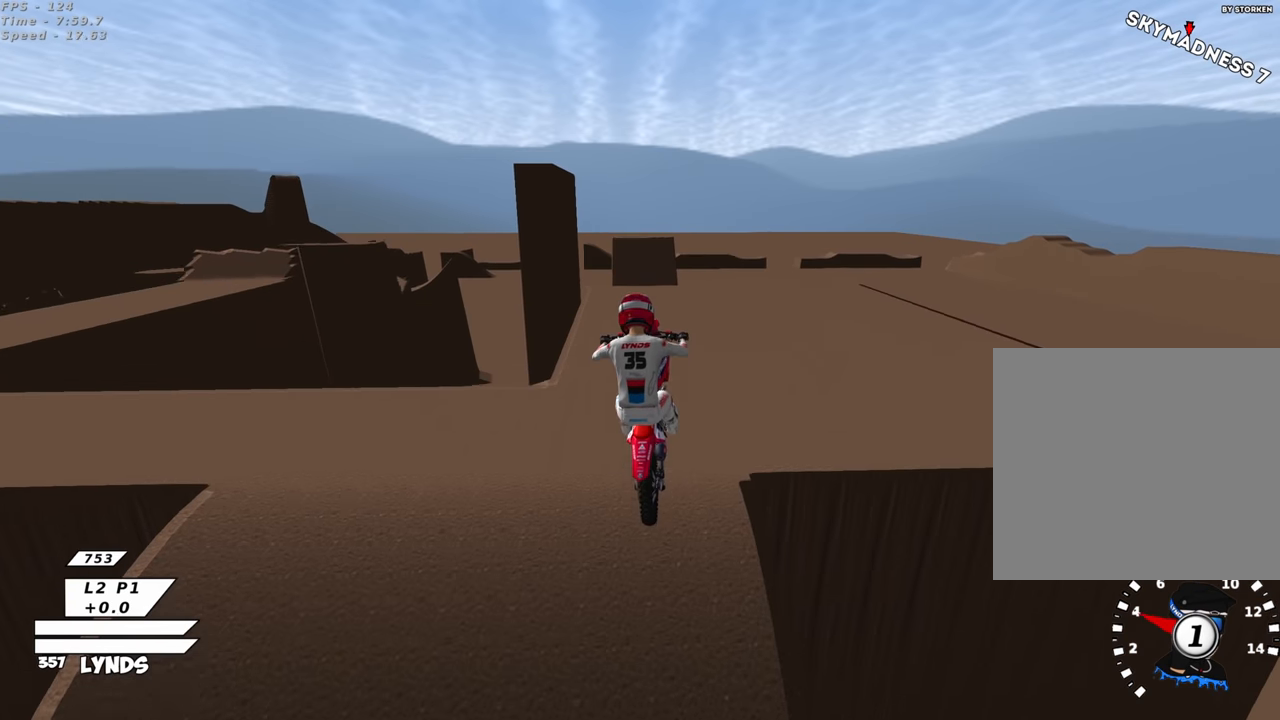
{"buttons": ["SQUARE"], "left_stick": "up-right", "right_stick": "center", "events": [[83, "SQUARE", "up"], [200, "SQUARE", "down"], [200, "right_stick", "center"], [283, "left_stick", "up-right"], [300, "SQUARE", "up"], [416, "SQUARE", "down"]]}
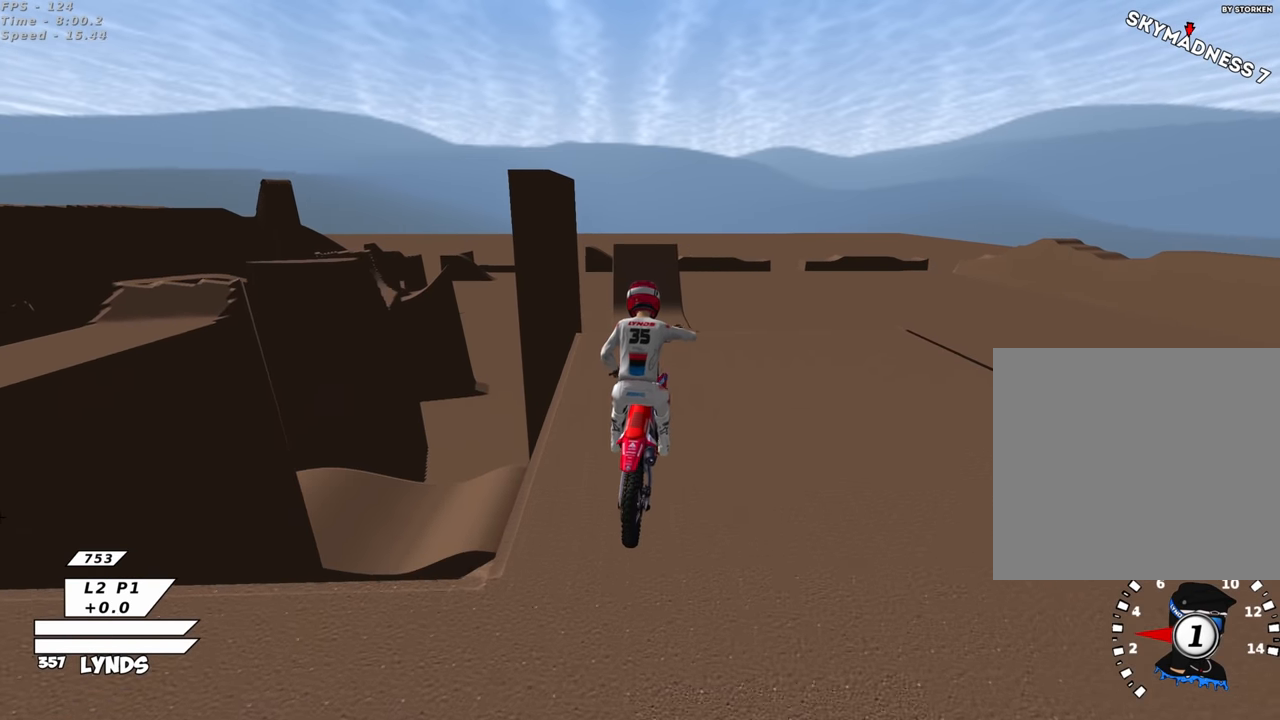
{"buttons": [], "left_stick": "up-right", "right_stick": "center", "events": [[16, "SQUARE", "up"], [100, "left_stick", "center"], [116, "SQUARE", "down"], [216, "SQUARE", "up"], [316, "SQUARE", "down"], [333, "left_stick", "up-right"], [466, "SQUARE", "up"]]}
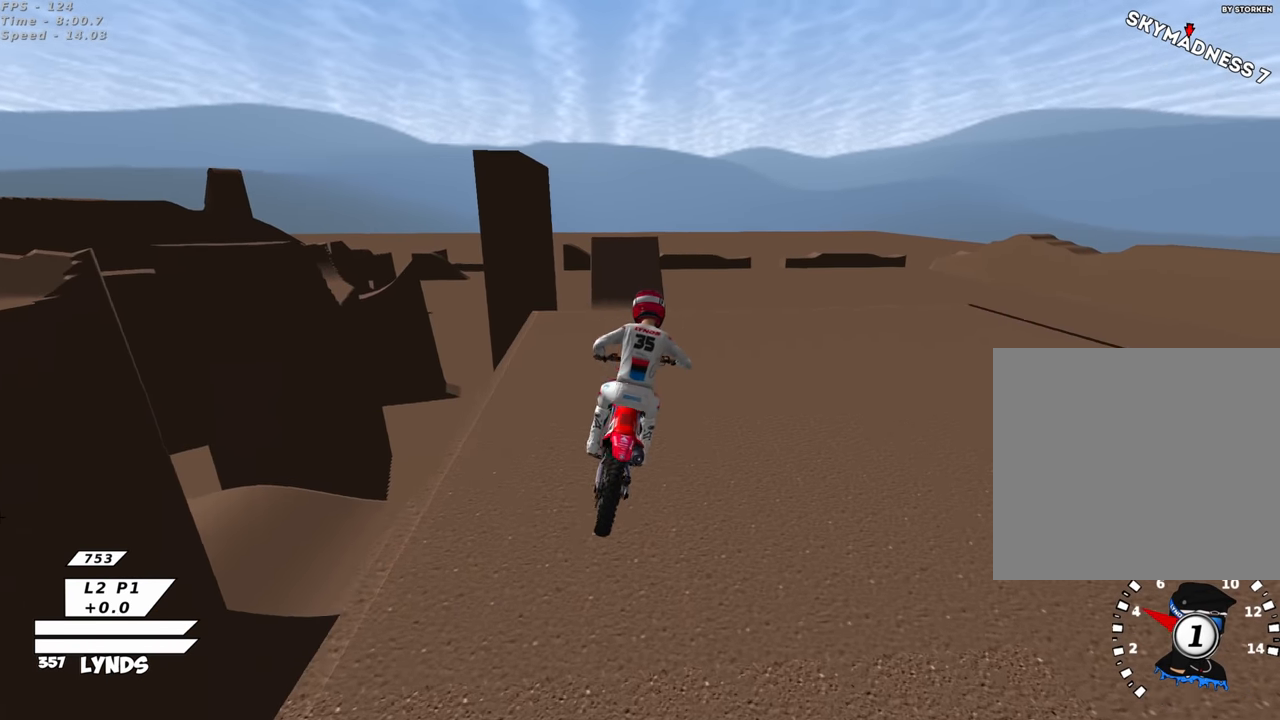
{"buttons": ["L1", "R2", "R3"], "left_stick": "up-right", "right_stick": "up-left", "events": [[83, "R3", "down"], [83, "right_stick", "up-left"], [133, "L1", "down"], [500, "R2", "down"]]}
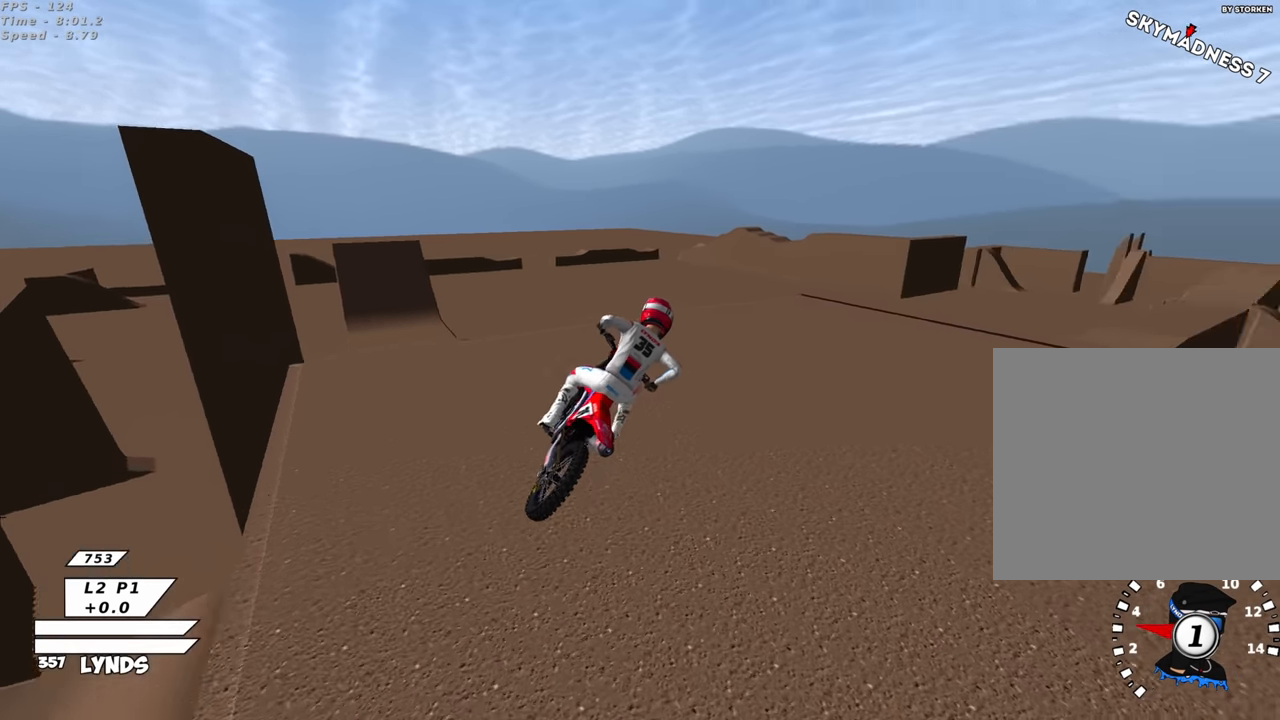
{"buttons": ["R3"], "left_stick": "up-left", "right_stick": "up-left", "events": [[33, "L1", "up"], [250, "left_stick", "up"], [366, "R2", "up"], [400, "left_stick", "up-left"]]}
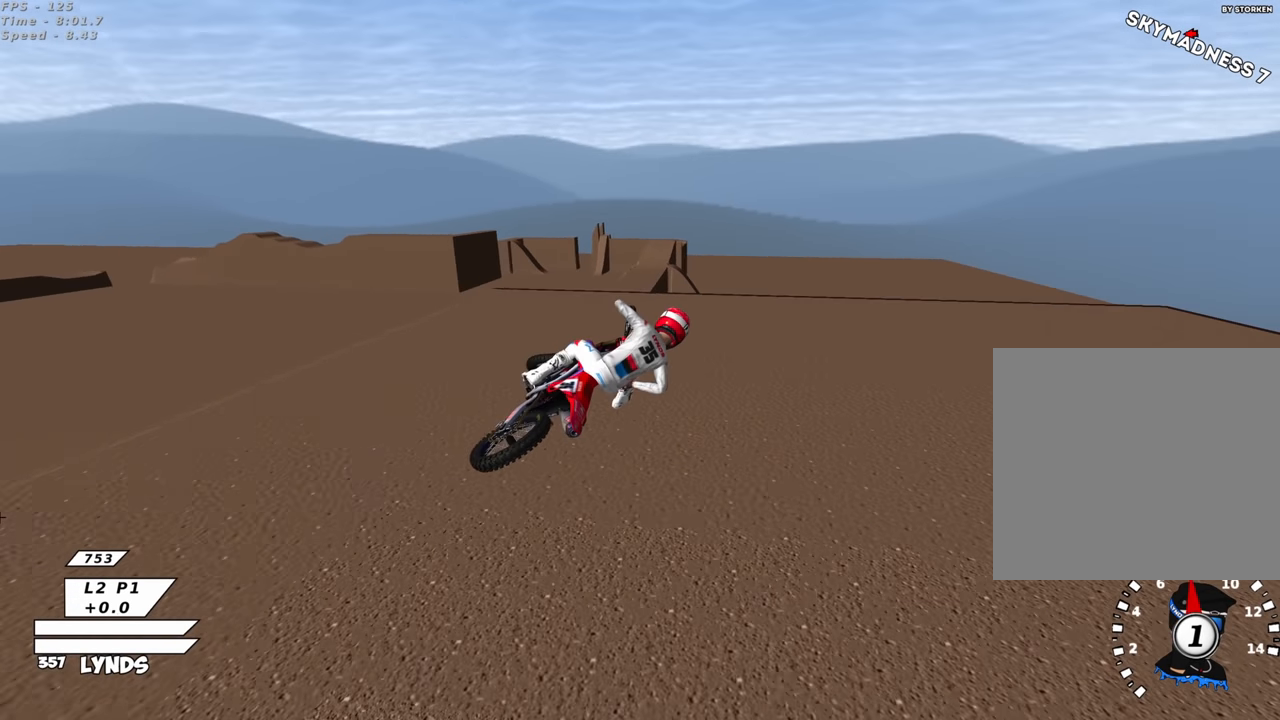
{"buttons": [], "left_stick": "down-left", "right_stick": "down-left", "events": [[83, "left_stick", "center"], [183, "R3", "up"], [183, "right_stick", "down-left"], [233, "R2", "down"], [466, "left_stick", "down-left"], [500, "R2", "up"]]}
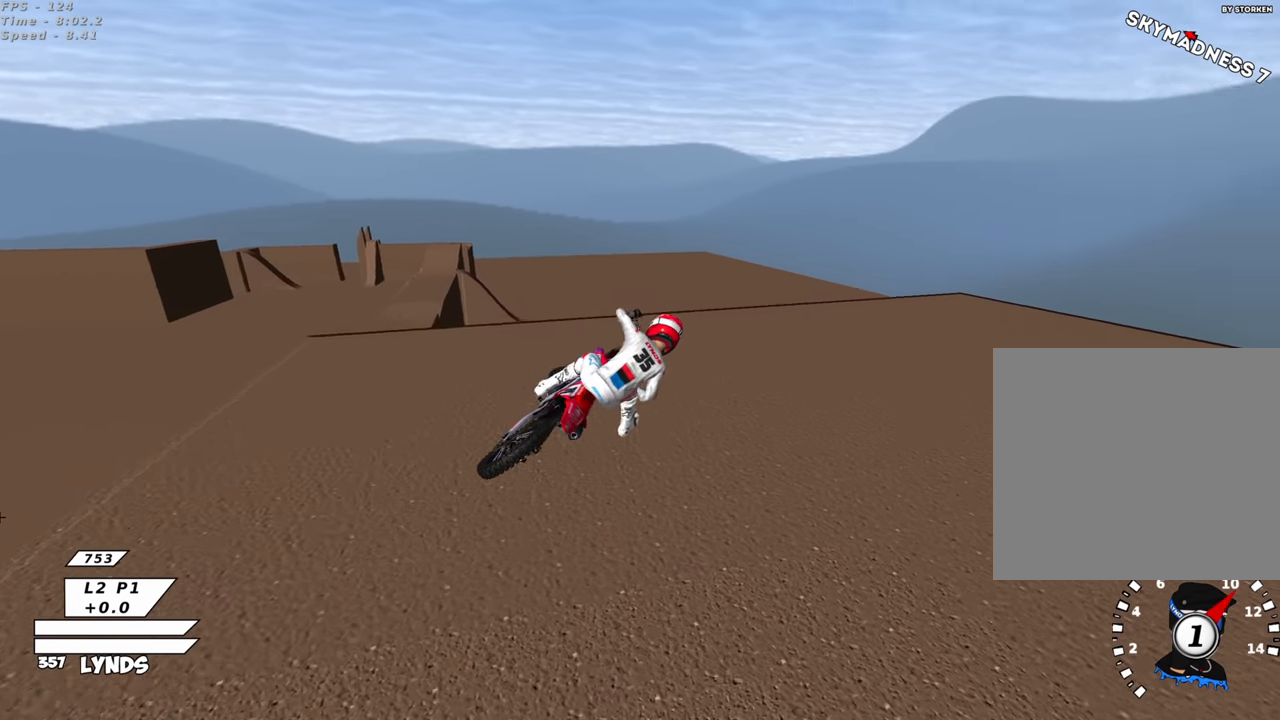
{"buttons": ["R2"], "left_stick": "center", "right_stick": "down-left", "events": [[83, "R2", "down"], [183, "R2", "up"], [283, "R2", "down"], [333, "left_stick", "center"]]}
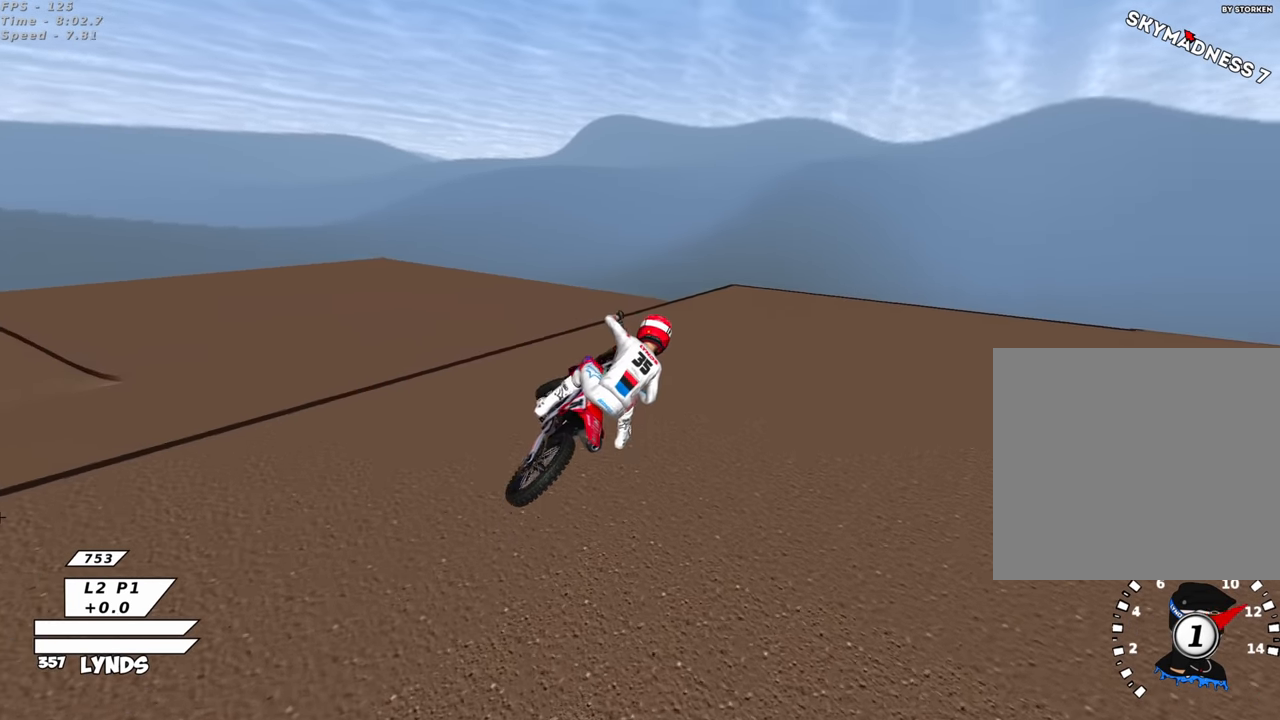
{"buttons": [], "left_stick": "center", "right_stick": "center", "events": [[66, "R2", "up"], [100, "right_stick", "center"], [166, "R2", "down"], [333, "R2", "up"]]}
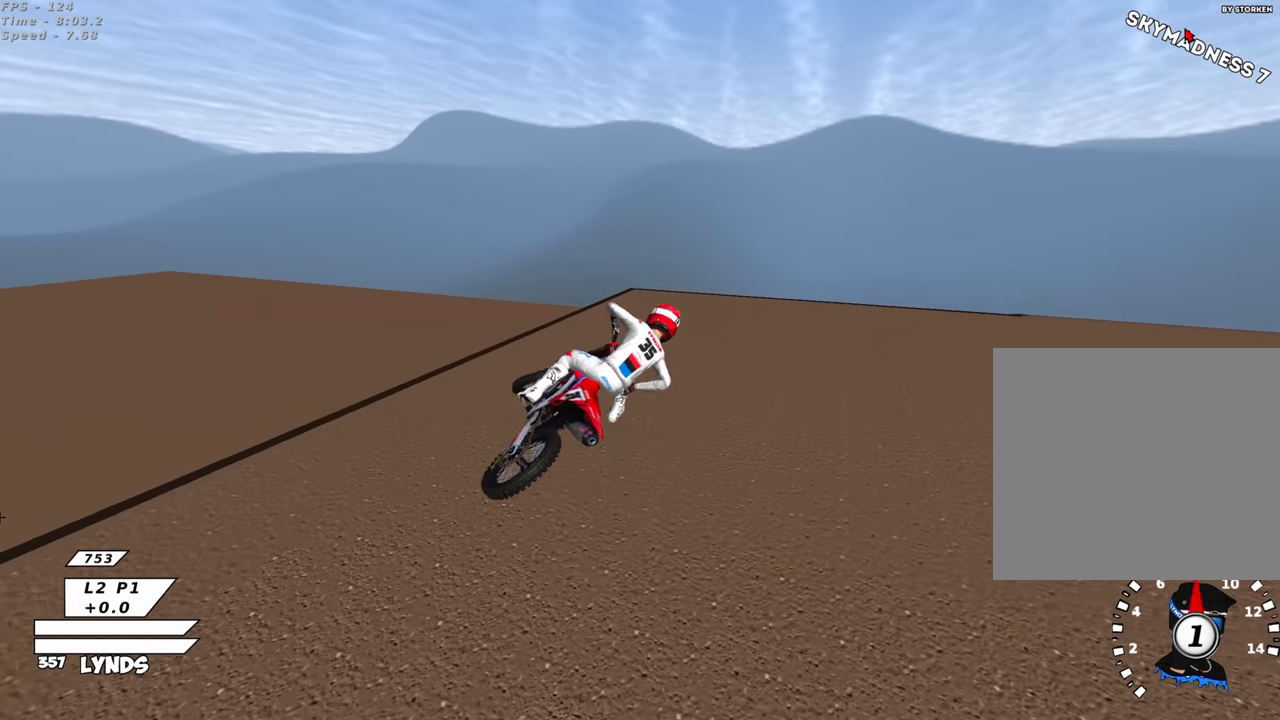
{"buttons": [], "left_stick": "center", "right_stick": "down", "events": [[33, "left_stick", "down-left"], [133, "left_stick", "center"], [233, "right_stick", "down"], [250, "R2", "down"], [483, "R2", "up"]]}
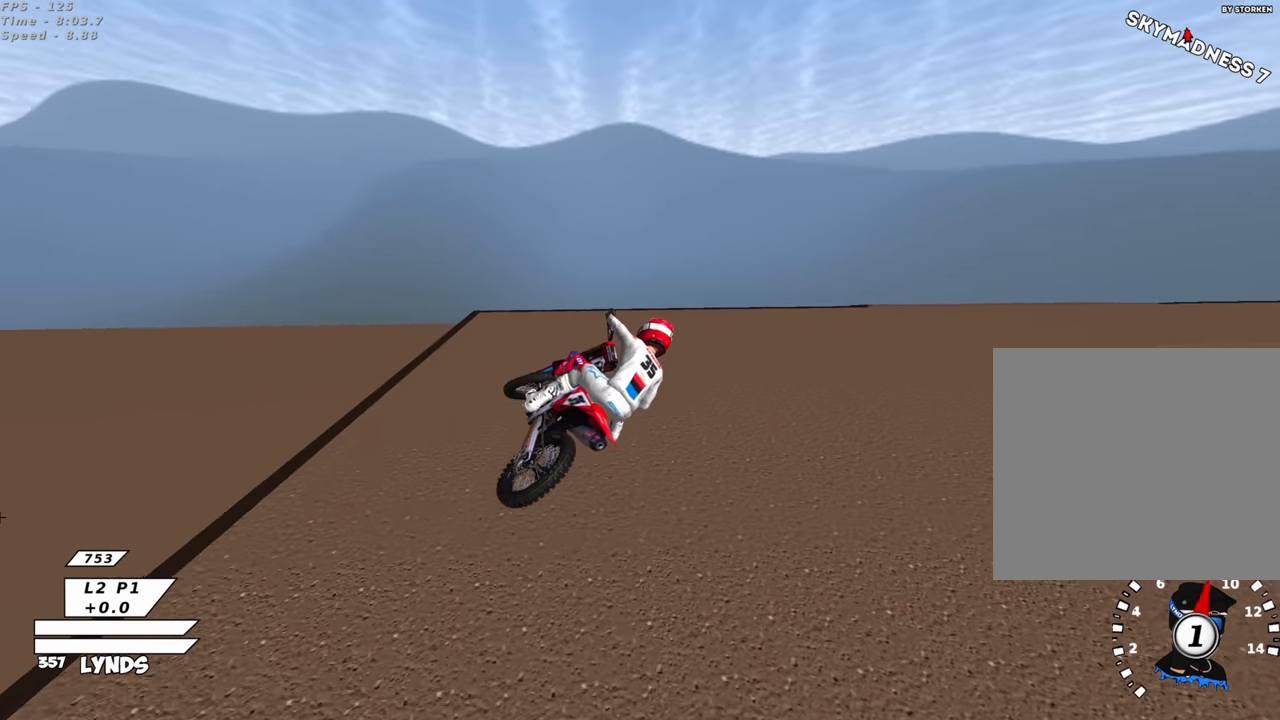
{"buttons": [], "left_stick": "center", "right_stick": "center", "events": [[50, "left_stick", "down-left"], [83, "R2", "down"], [100, "right_stick", "down-left"], [216, "R2", "up"], [300, "right_stick", "center"], [500, "left_stick", "center"]]}
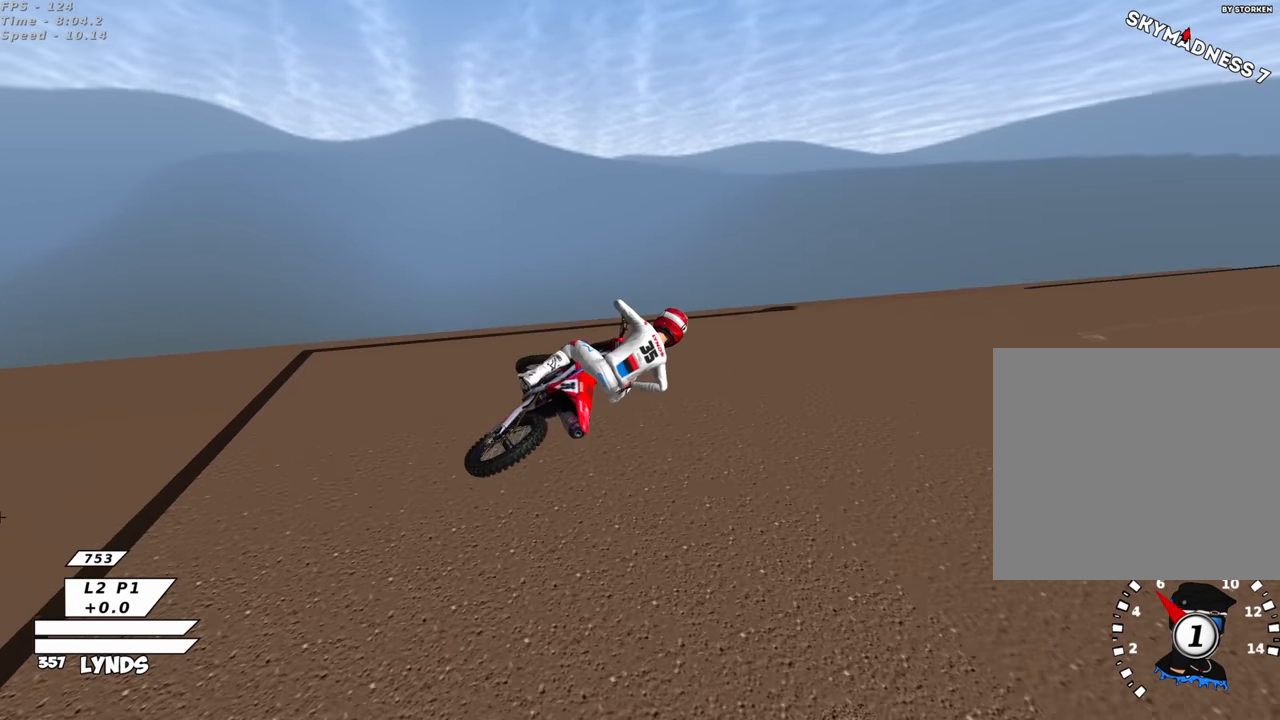
{"buttons": ["CROSS", "SQUARE", "L1", "R1"], "left_stick": "right", "right_stick": "center", "events": [[200, "CROSS", "down"], [200, "R1", "down"], [200, "SQUARE", "down"], [216, "L1", "down"], [366, "SQUARE", "up"], [466, "SQUARE", "down"], [466, "left_stick", "right"]]}
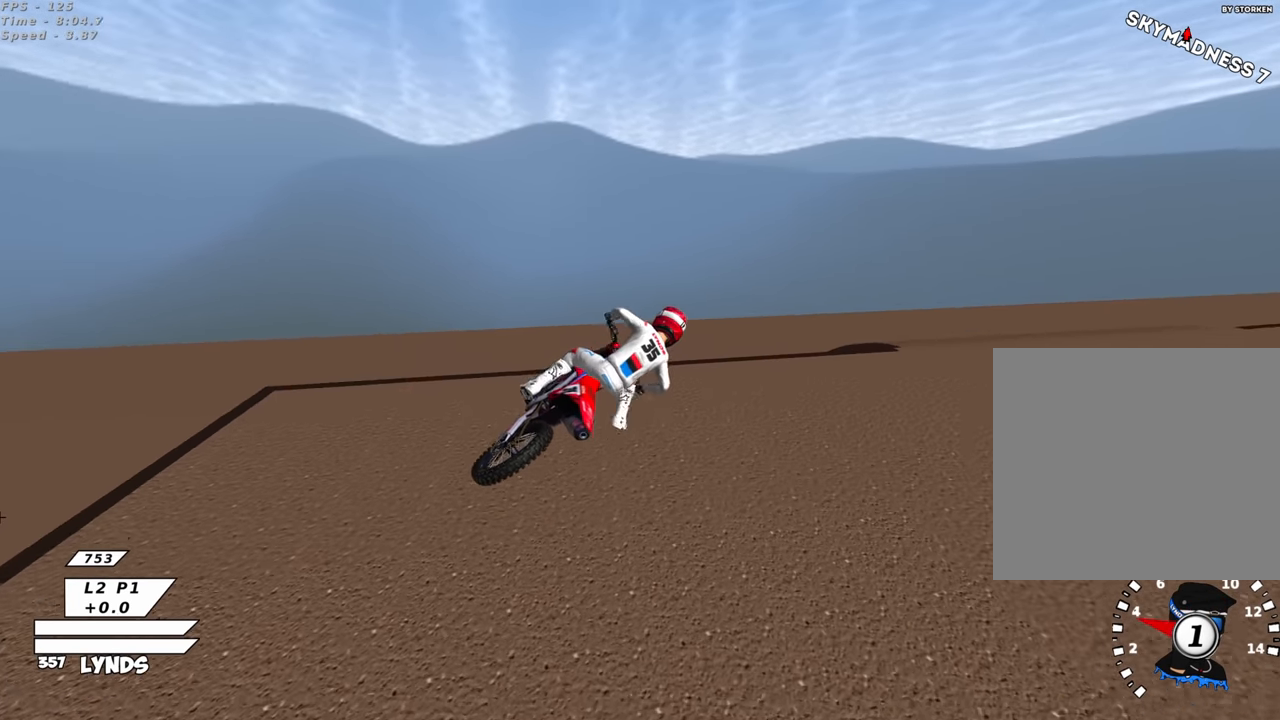
{"buttons": ["CROSS", "R2"], "left_stick": "right", "right_stick": "center", "events": [[16, "L1", "up"], [116, "R1", "up"], [116, "SQUARE", "up"], [483, "R2", "down"]]}
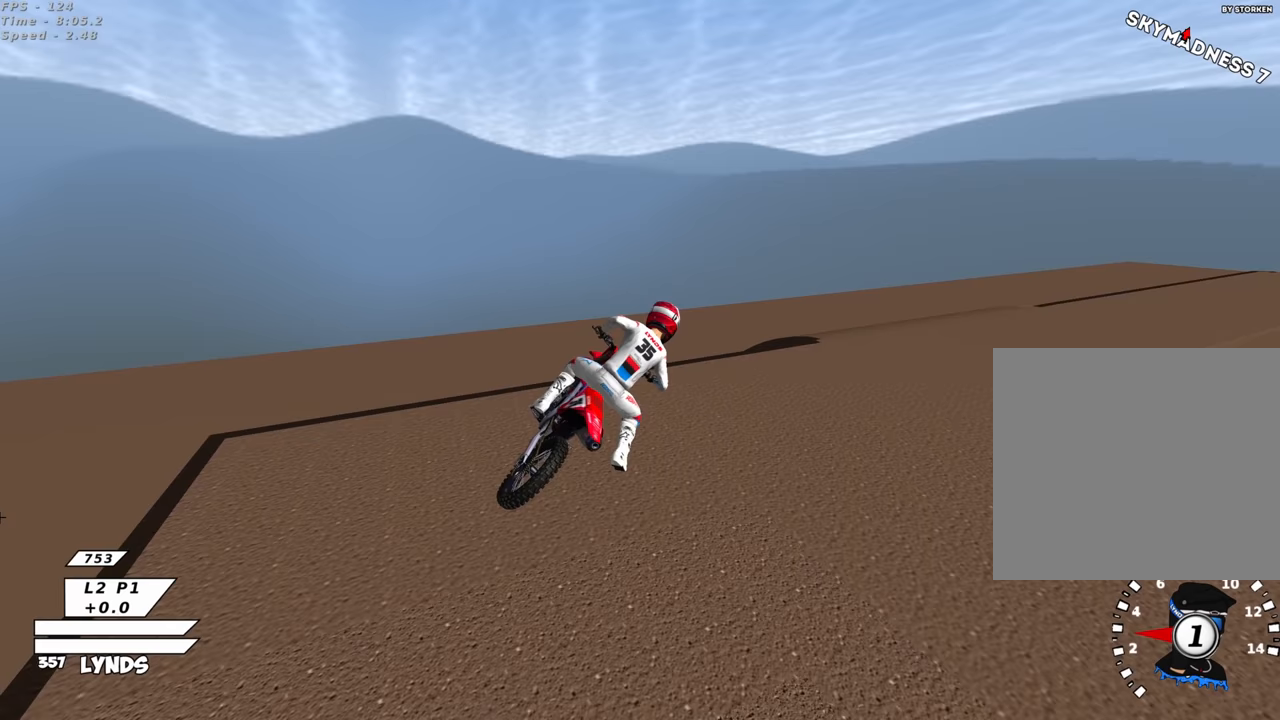
{"buttons": ["R2"], "left_stick": "left", "right_stick": "center", "events": [[17, "CIRCLE", "down"], [283, "left_stick", "center"], [300, "CIRCLE", "up"], [300, "CROSS", "up"], [333, "right_stick", "down-left"], [383, "left_stick", "left"], [417, "right_stick", "center"]]}
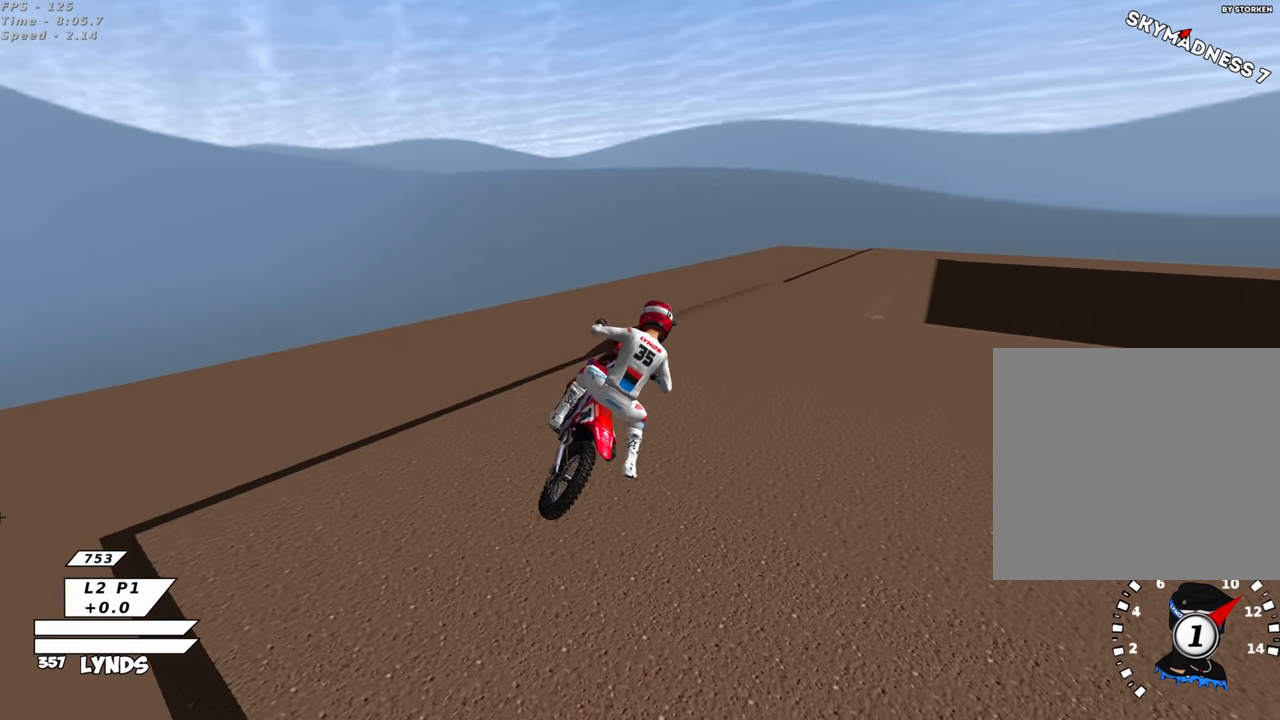
{"buttons": [], "left_stick": "up-right", "right_stick": "up", "events": [[17, "left_stick", "center"], [350, "R2", "up"], [417, "right_stick", "up"], [500, "left_stick", "up-right"]]}
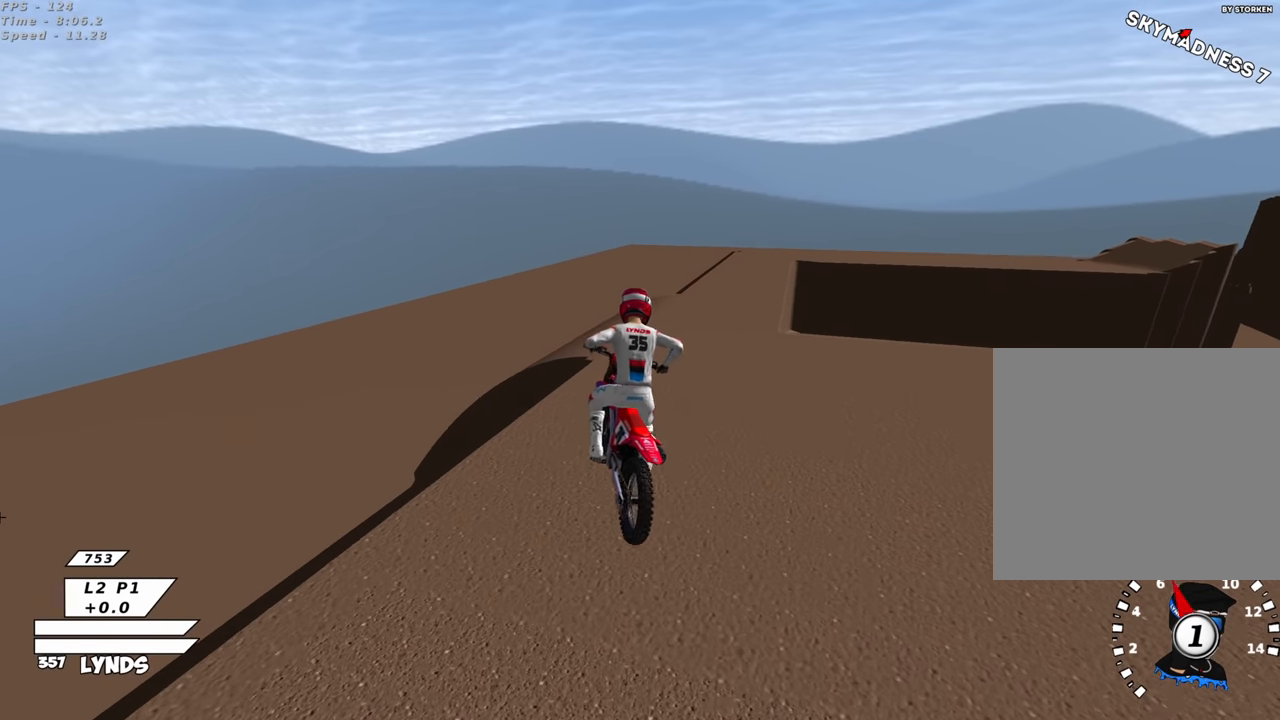
{"buttons": ["R2"], "left_stick": "down-left", "right_stick": "up", "events": [[217, "R2", "down"], [267, "left_stick", "center"], [317, "SQUARE", "down"], [400, "SQUARE", "up"], [417, "left_stick", "left"], [467, "left_stick", "down-left"]]}
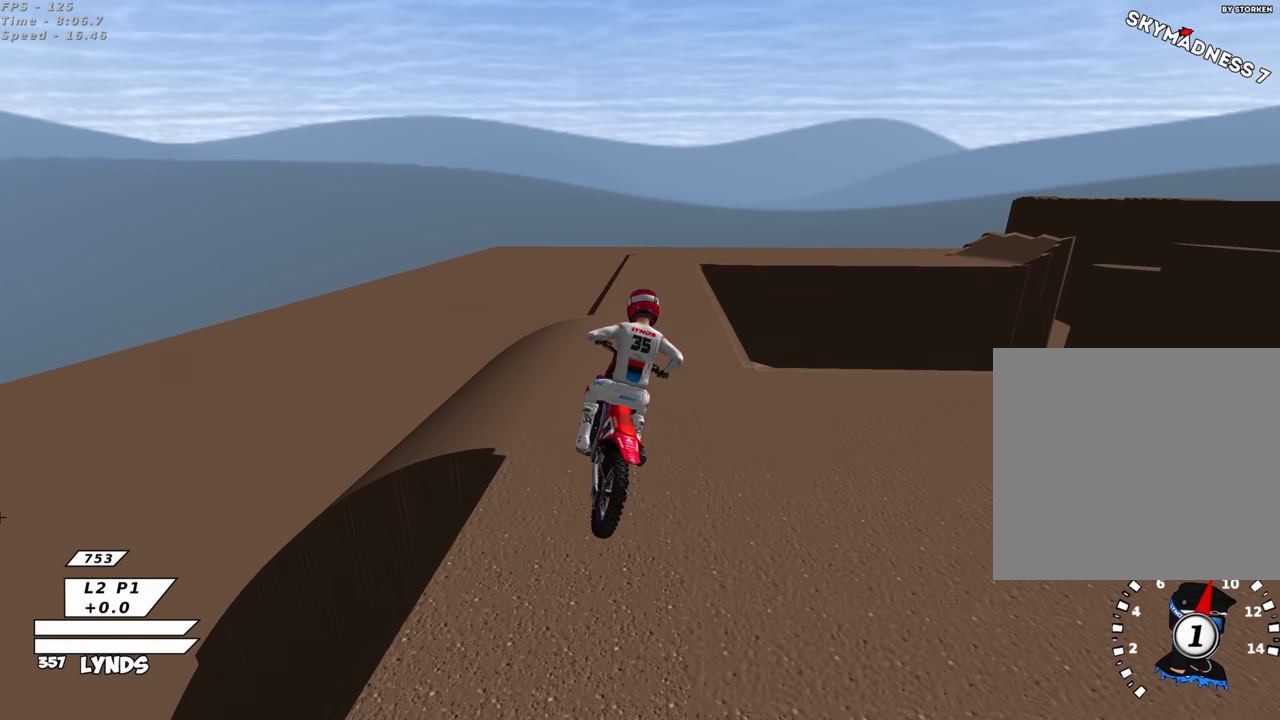
{"buttons": ["R2"], "left_stick": "center", "right_stick": "up", "events": [[17, "SQUARE", "down"], [100, "SQUARE", "up"], [133, "R2", "up"], [150, "left_stick", "center"], [467, "R2", "down"]]}
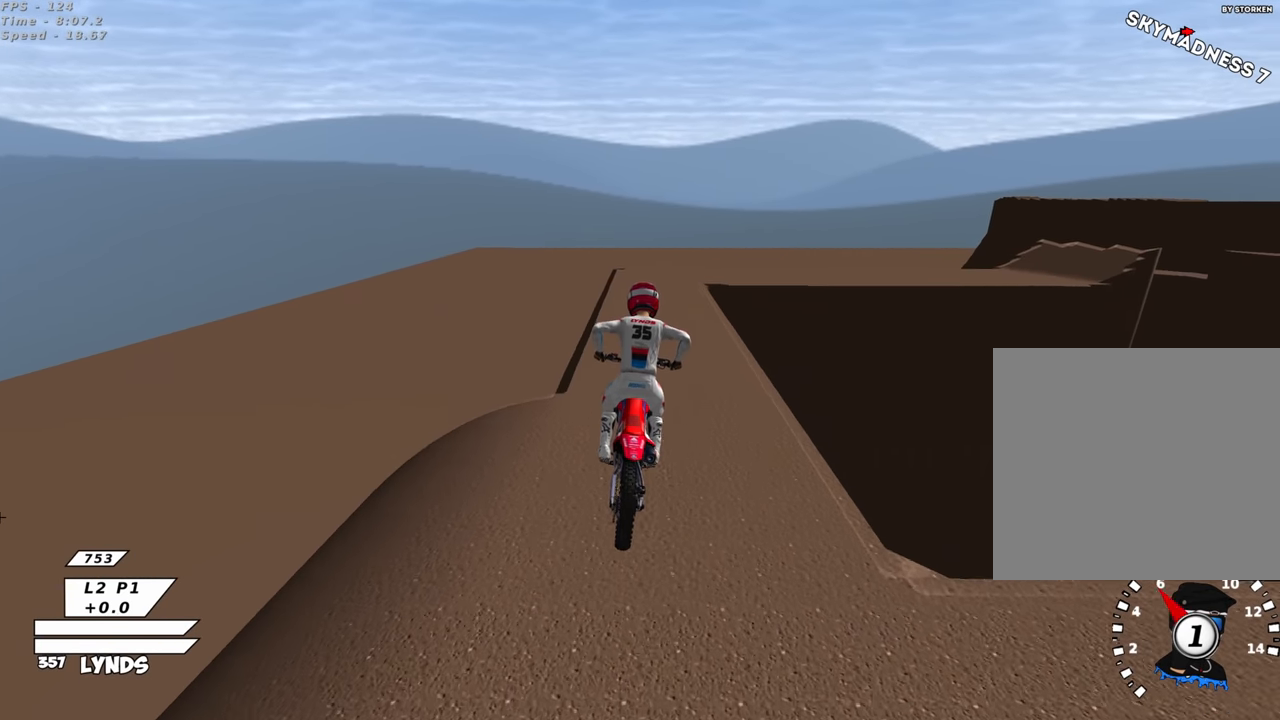
{"buttons": [], "left_stick": "center", "right_stick": "up", "events": [[50, "SQUARE", "down"], [83, "SQUARE", "up"], [150, "R2", "up"], [150, "left_stick", "left"], [333, "left_stick", "center"]]}
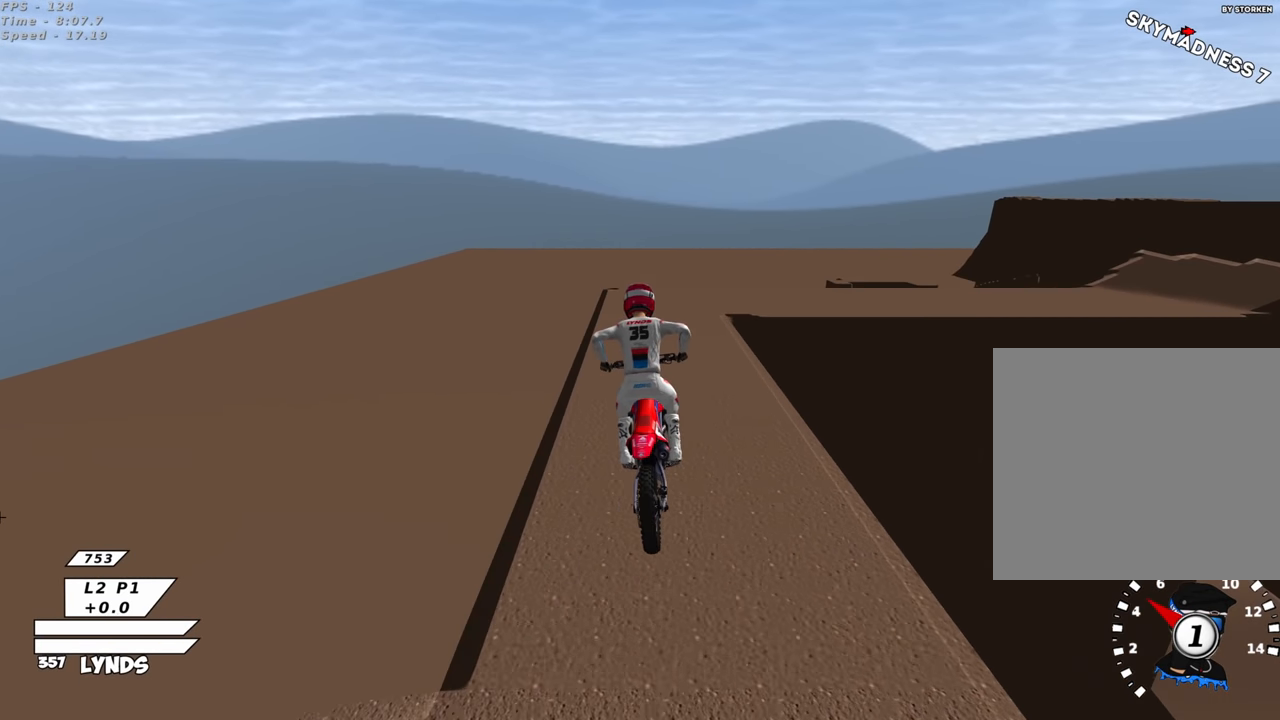
{"buttons": [], "left_stick": "up", "right_stick": "center", "events": [[33, "SQUARE", "down"], [117, "left_stick", "up-right"], [133, "SQUARE", "up"], [283, "left_stick", "up"], [350, "right_stick", "center"]]}
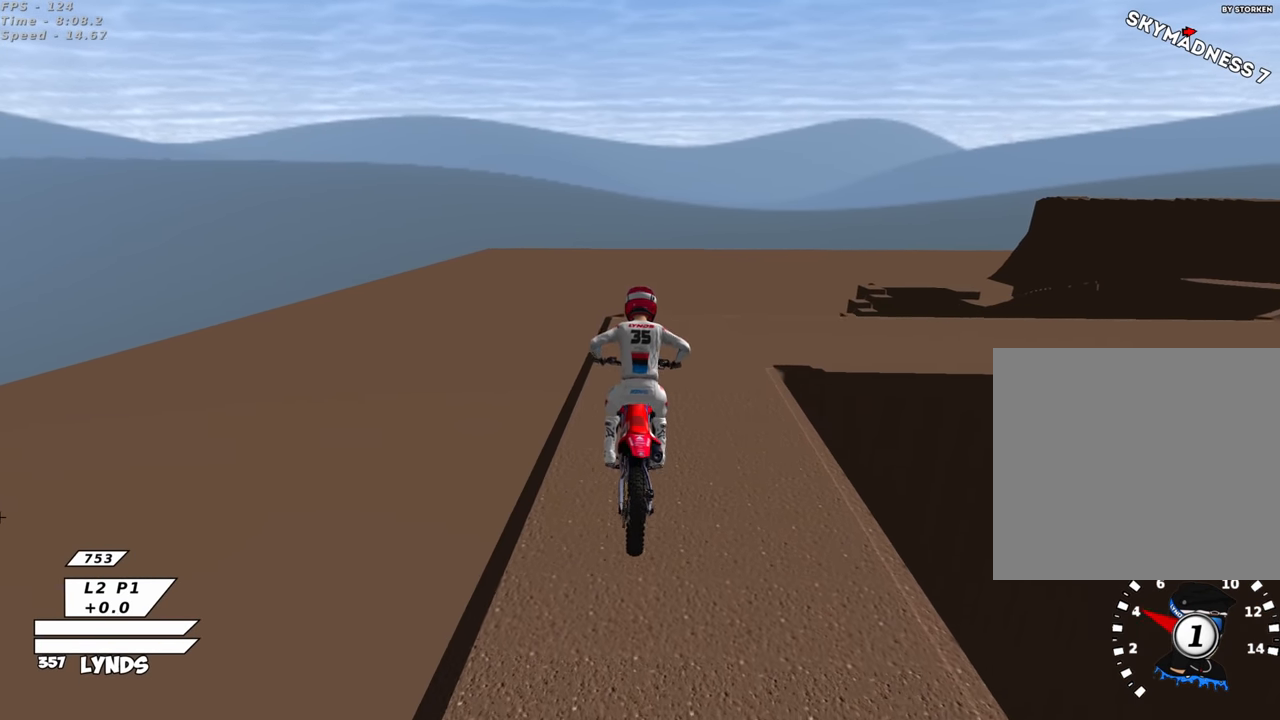
{"buttons": ["L1", "R3"], "left_stick": "up", "right_stick": "up-left", "events": [[67, "left_stick", "up-right"], [317, "L1", "down"], [317, "R3", "down"], [317, "right_stick", "up-left"], [483, "left_stick", "up"]]}
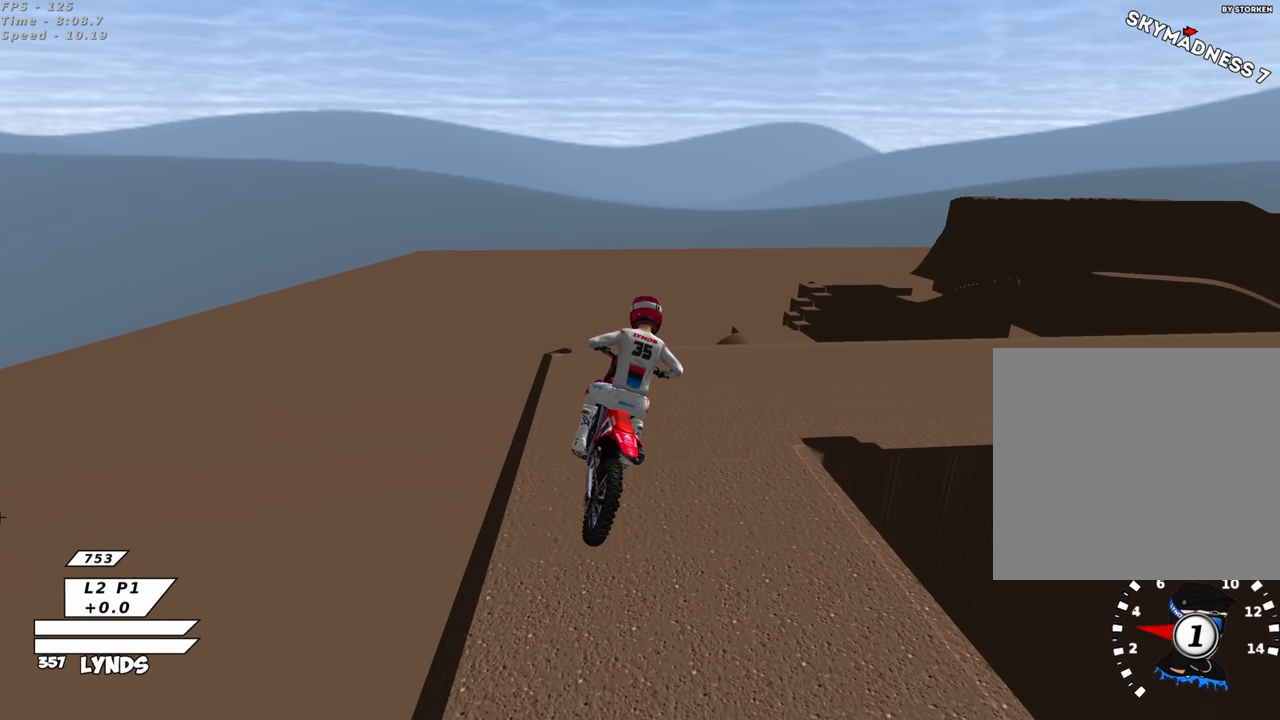
{"buttons": ["L1"], "left_stick": "up", "right_stick": "center", "events": [[400, "R3", "up"], [400, "right_stick", "center"]]}
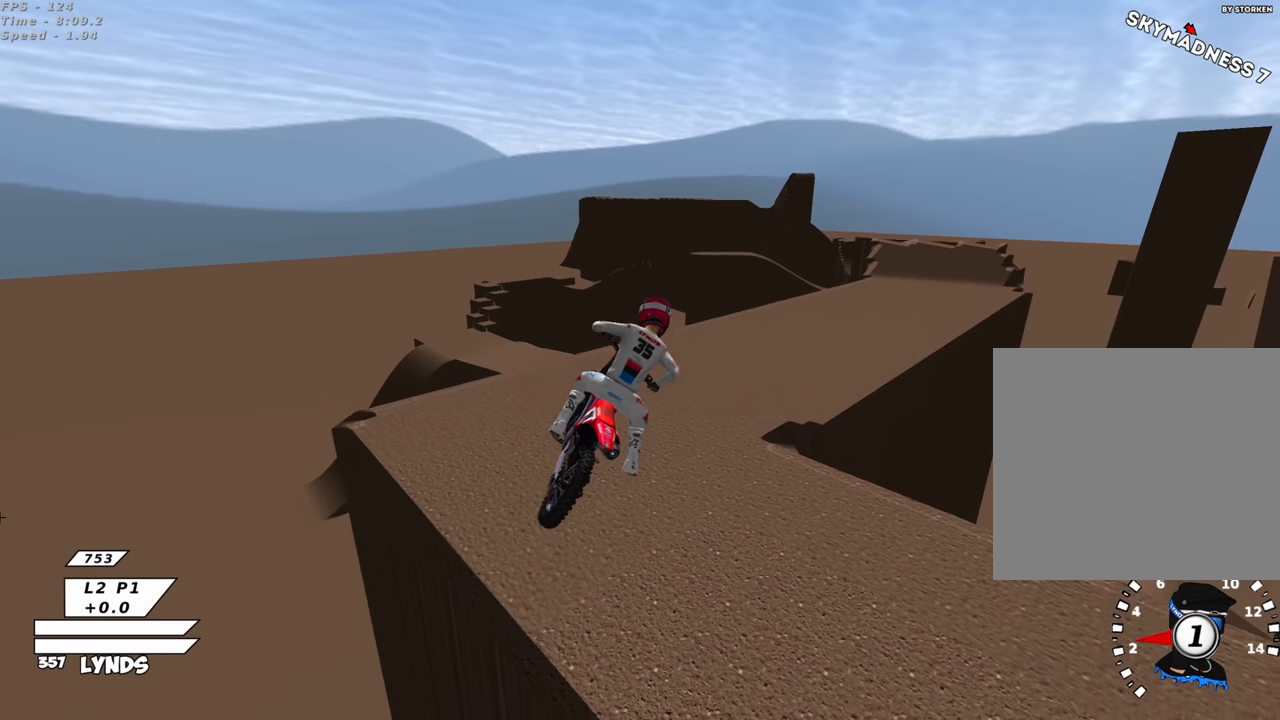
{"buttons": ["CROSS"], "left_stick": "right", "right_stick": "center", "events": [[33, "L1", "up"], [183, "CROSS", "down"], [200, "SQUARE", "down"], [200, "left_stick", "right"], [317, "SQUARE", "up"]]}
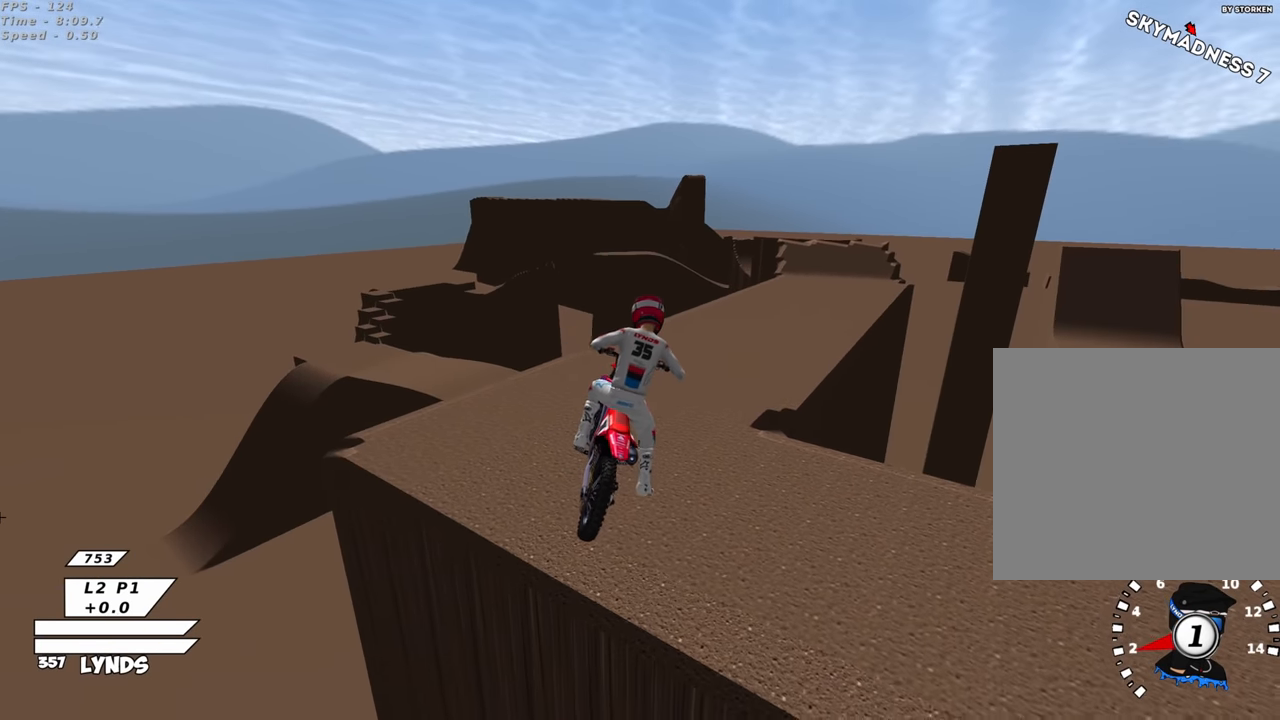
{"buttons": ["CROSS"], "left_stick": "up-right", "right_stick": "center", "events": [[17, "left_stick", "up-right"], [217, "CROSS", "up"], [300, "CROSS", "down"]]}